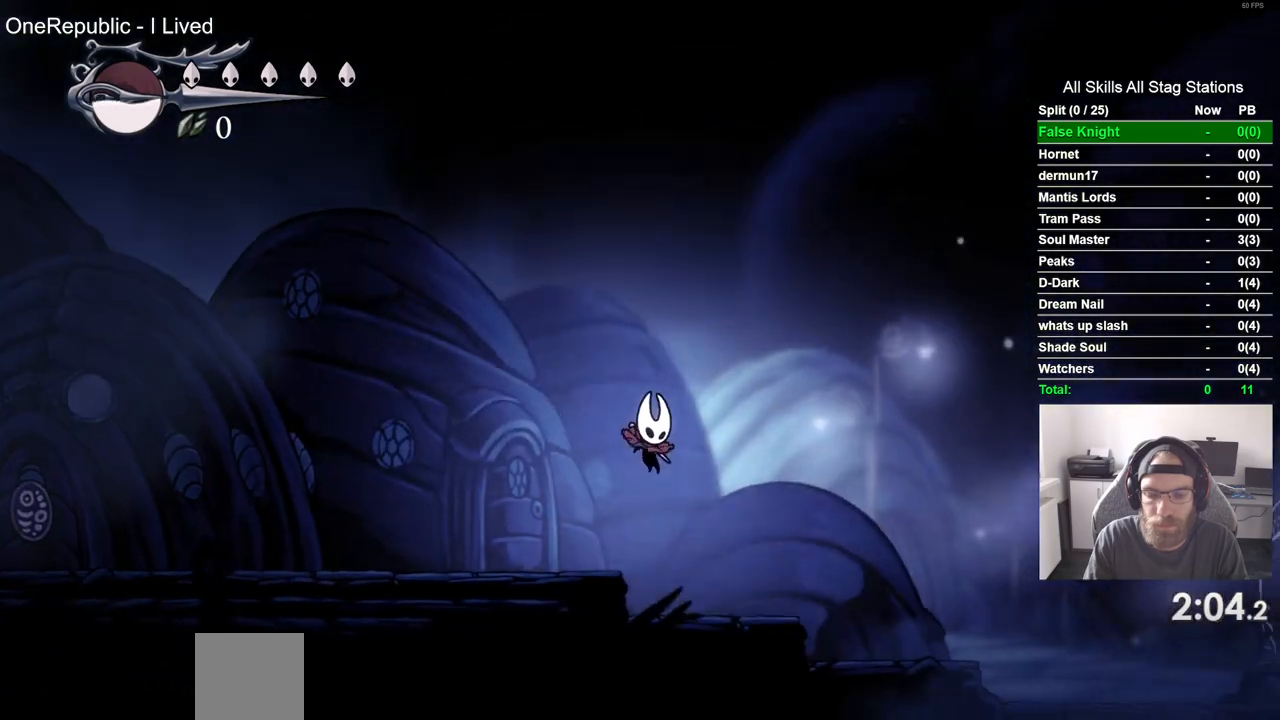
Gameplay with a controller (PlayStation layout); each line is a JSON object with the inputs held at the frame after it (dt_ms = milliseconds from this image to that frame). "events" lists button and stick changes between this image and that frame as [ms after this image, input, new state], when the widget could be followed in between.
{"dt_ms": 500, "buttons": ["CROSS", "DPAD_RIGHT"], "left_stick": "center", "right_stick": "center", "events": [[100, "CROSS", "down"]]}
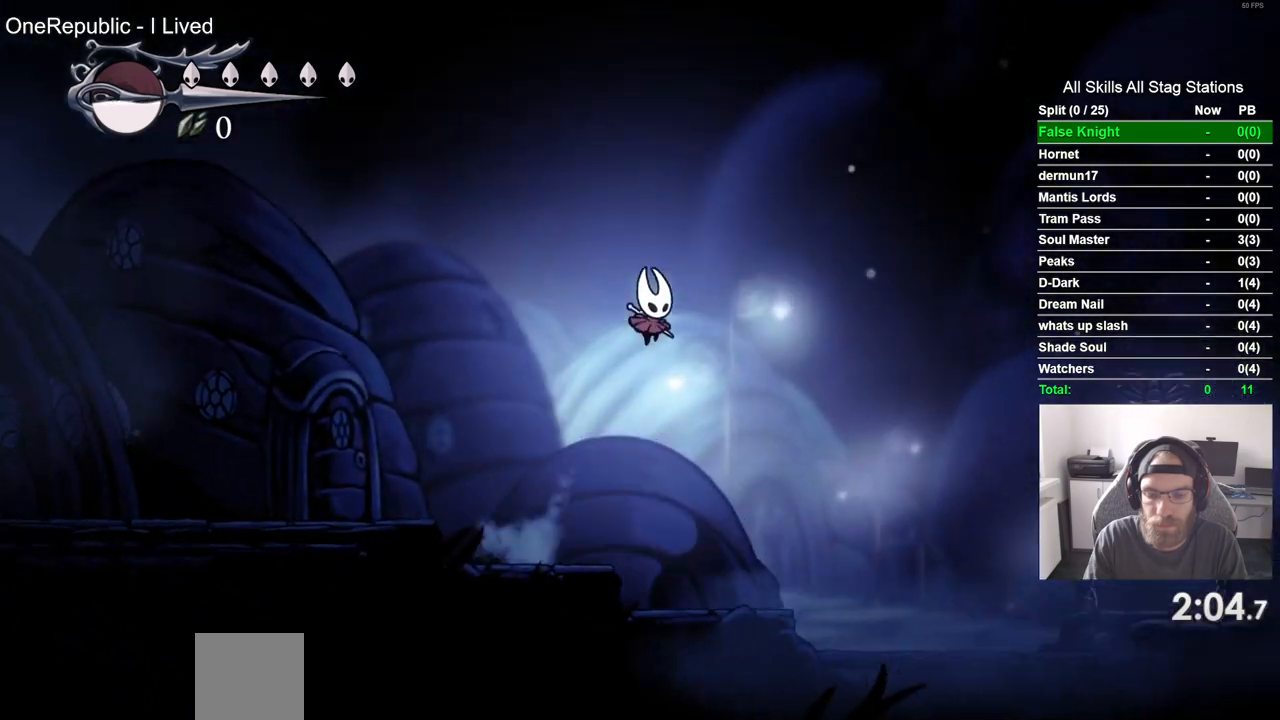
{"dt_ms": 500, "buttons": ["DPAD_RIGHT"], "left_stick": "center", "right_stick": "center", "events": [[67, "CROSS", "up"]]}
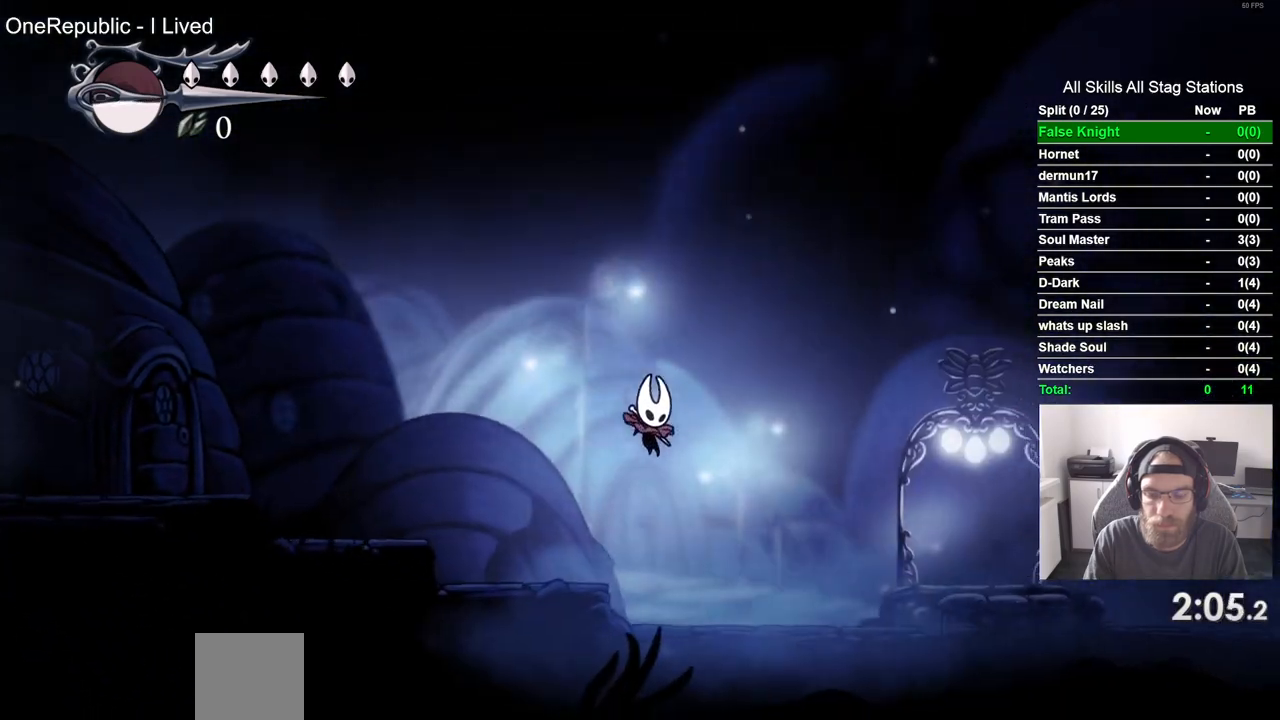
{"dt_ms": 500, "buttons": ["DPAD_RIGHT"], "left_stick": "center", "right_stick": "center", "events": [[150, "CROSS", "down"], [350, "CROSS", "up"]]}
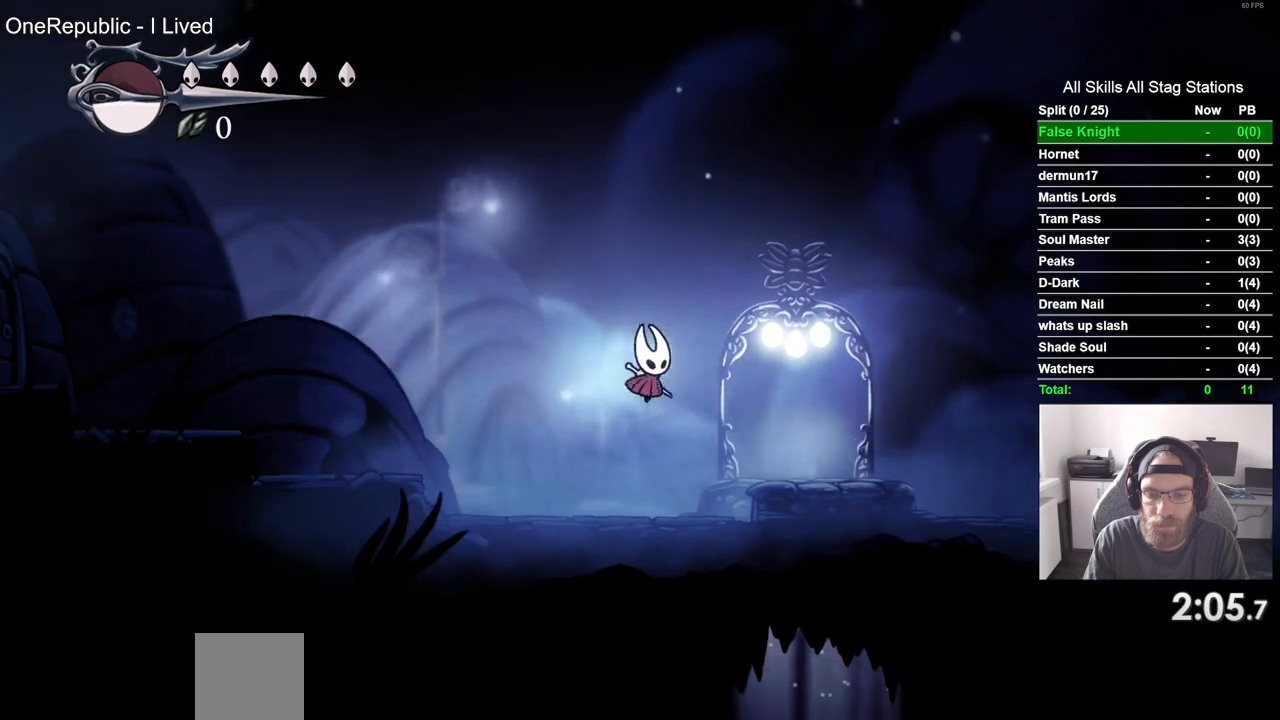
{"dt_ms": 500, "buttons": [], "left_stick": "center", "right_stick": "center", "events": [[350, "DPAD_RIGHT", "up"]]}
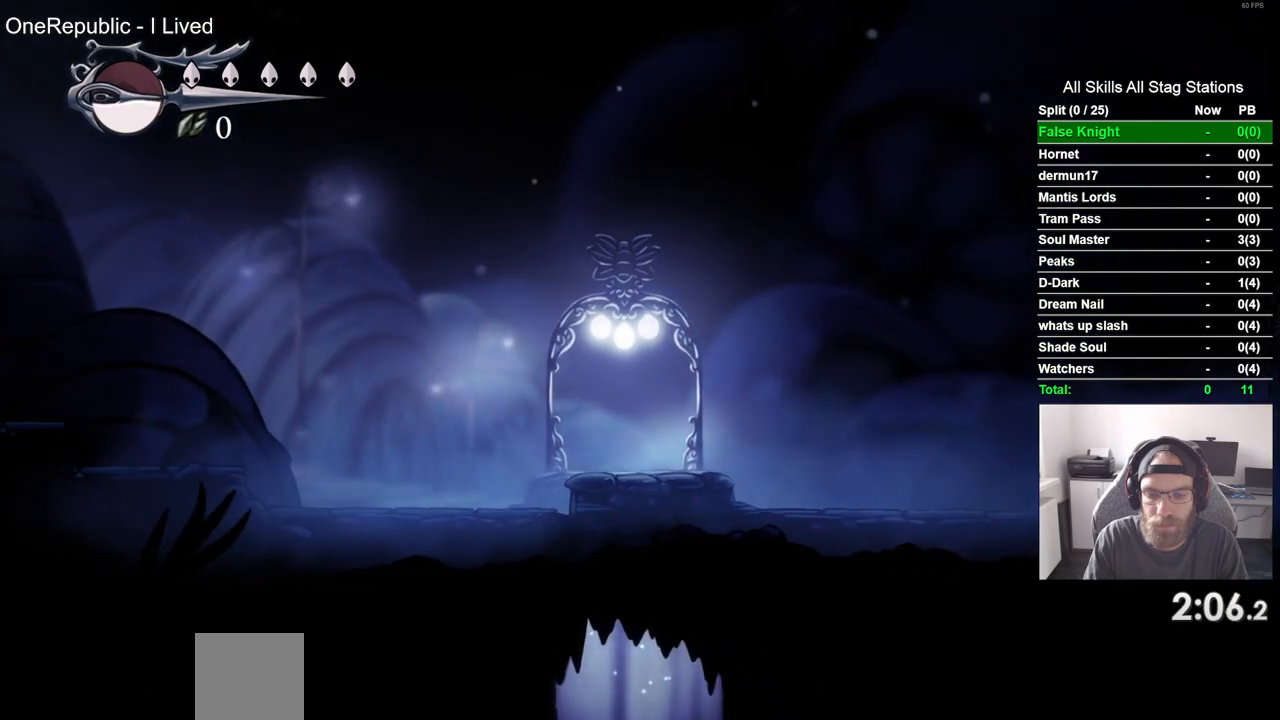
{"dt_ms": 500, "buttons": ["DPAD_LEFT"], "left_stick": "center", "right_stick": "center", "events": [[233, "DPAD_LEFT", "down"]]}
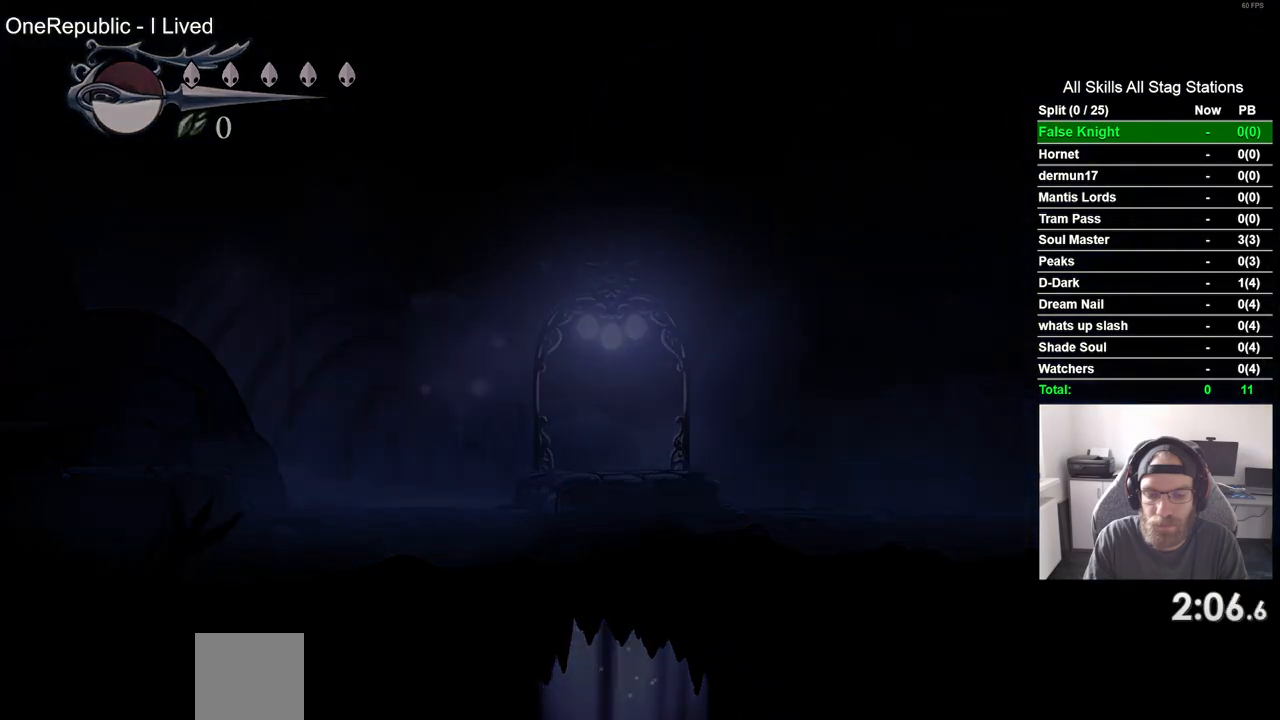
{"dt_ms": 500, "buttons": ["DPAD_LEFT"], "left_stick": "center", "right_stick": "center", "events": []}
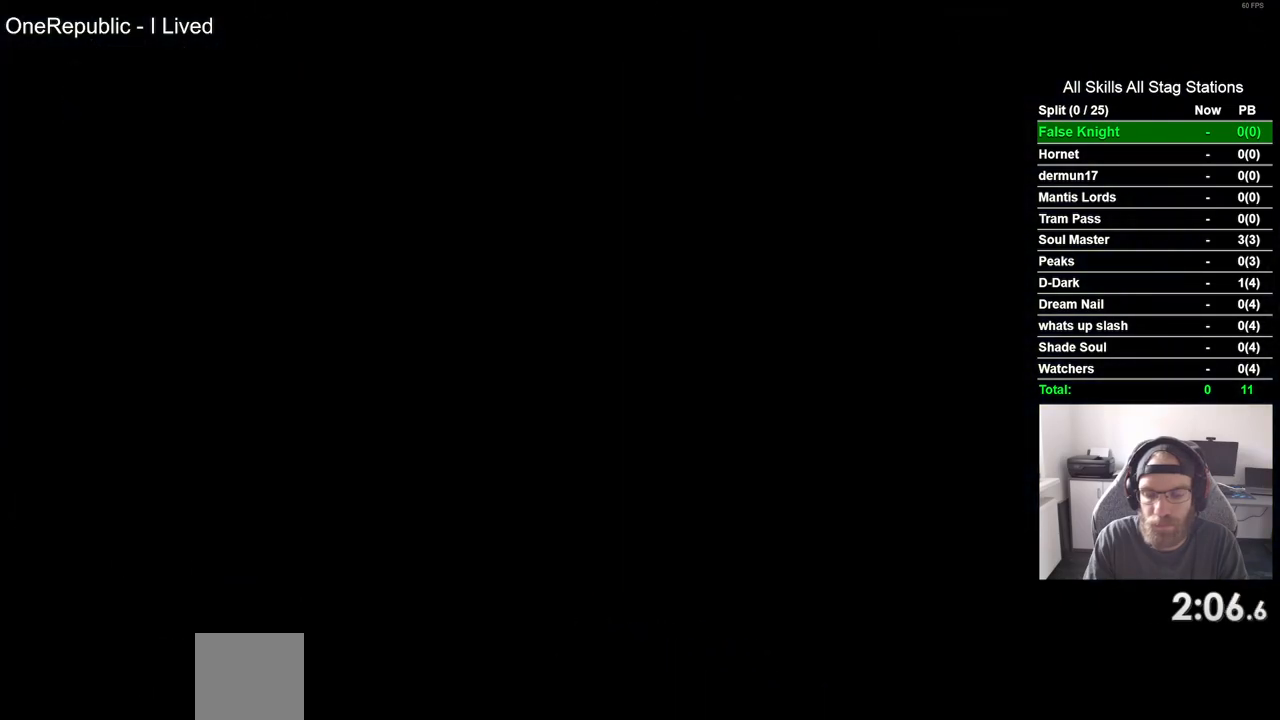
{"dt_ms": 500, "buttons": ["DPAD_LEFT"], "left_stick": "center", "right_stick": "center", "events": []}
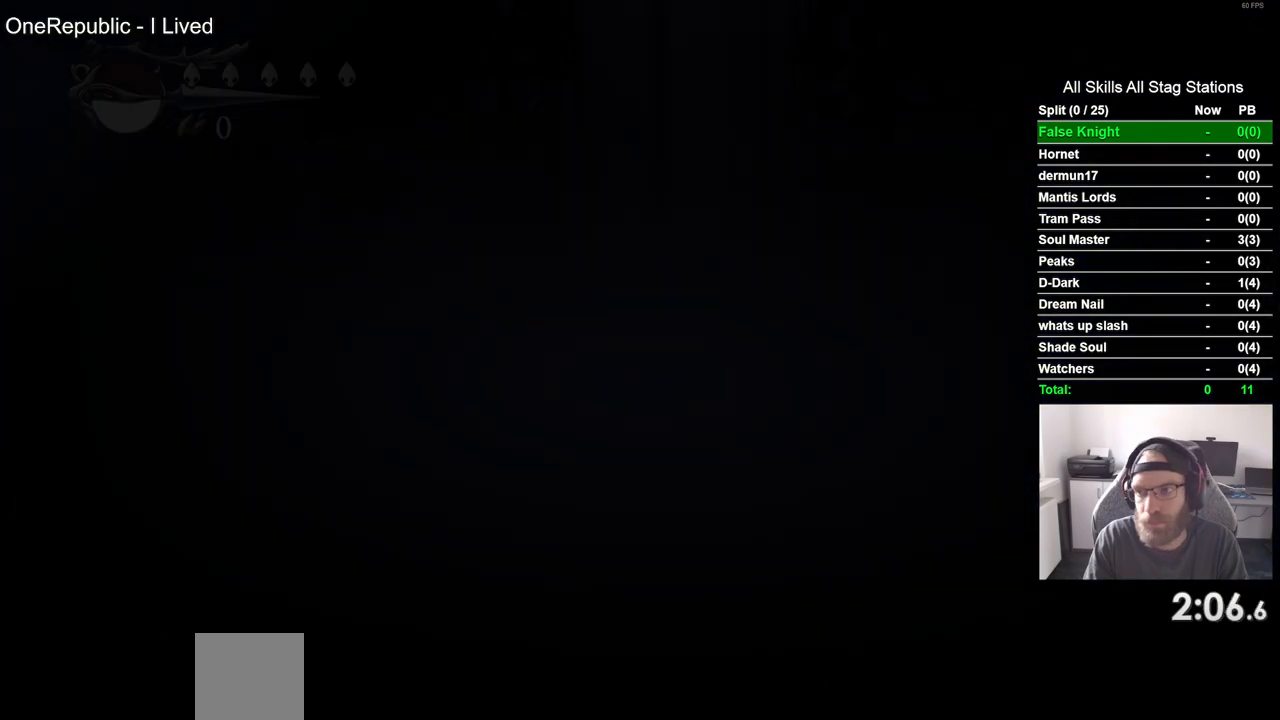
{"dt_ms": 500, "buttons": ["DPAD_LEFT"], "left_stick": "center", "right_stick": "center", "events": []}
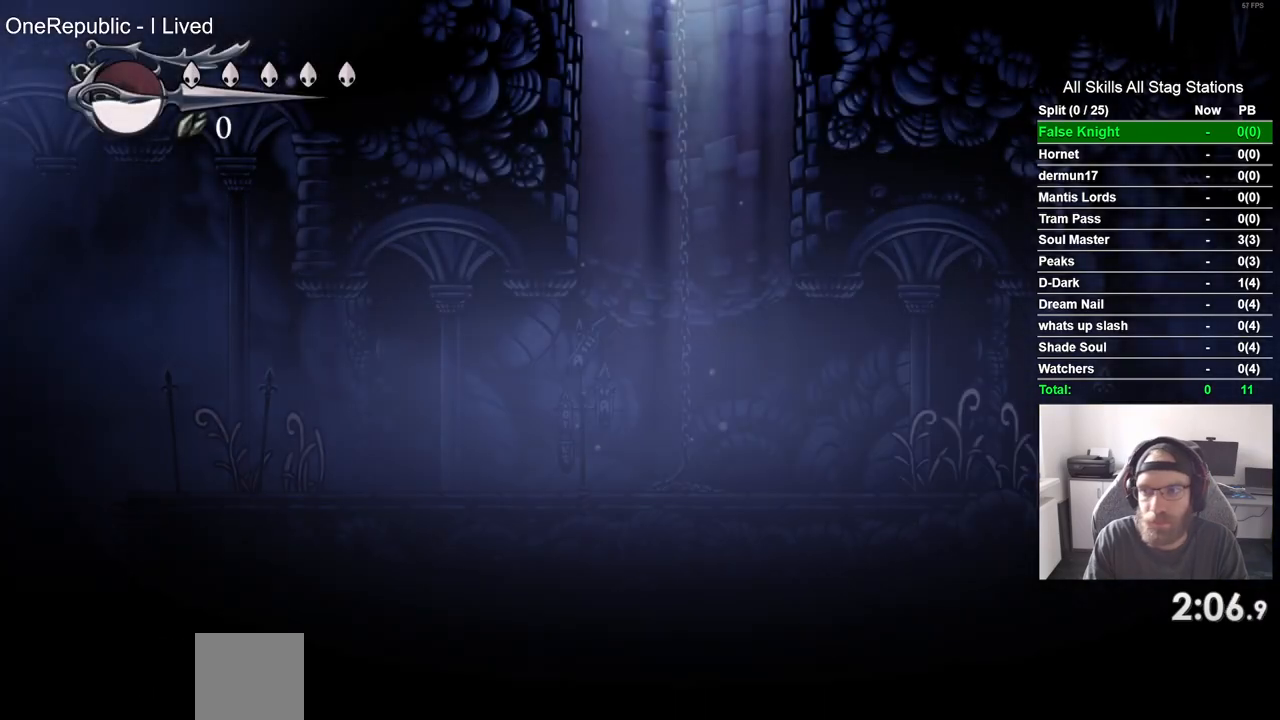
{"dt_ms": 500, "buttons": ["DPAD_LEFT"], "left_stick": "center", "right_stick": "center", "events": []}
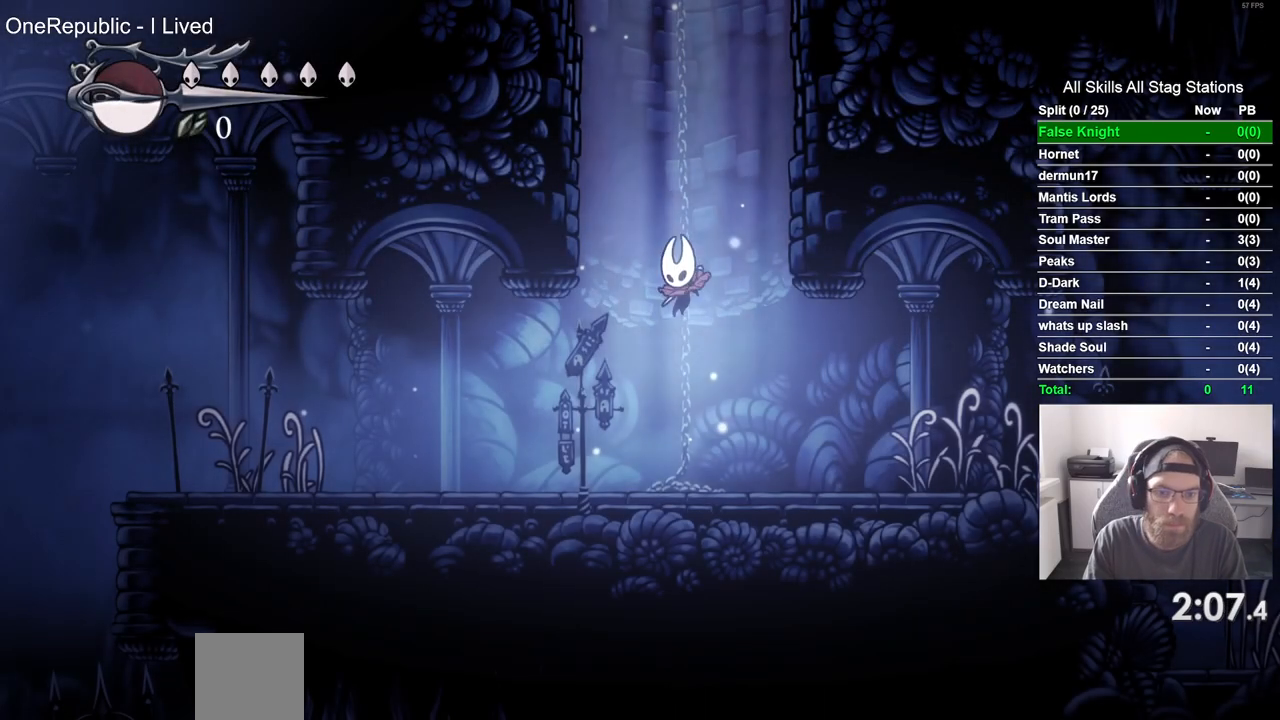
{"dt_ms": 500, "buttons": ["DPAD_LEFT"], "left_stick": "center", "right_stick": "center", "events": []}
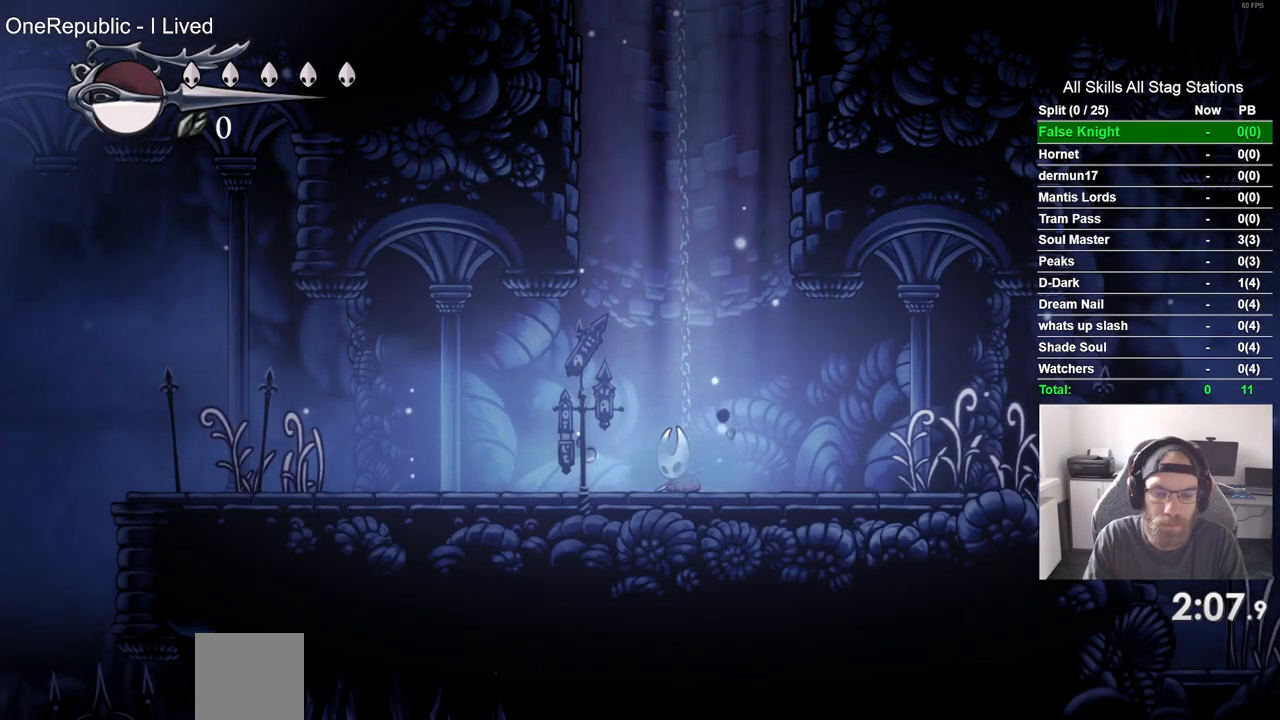
{"dt_ms": 500, "buttons": ["SQUARE", "DPAD_LEFT"], "left_stick": "center", "right_stick": "center", "events": [[450, "SQUARE", "down"]]}
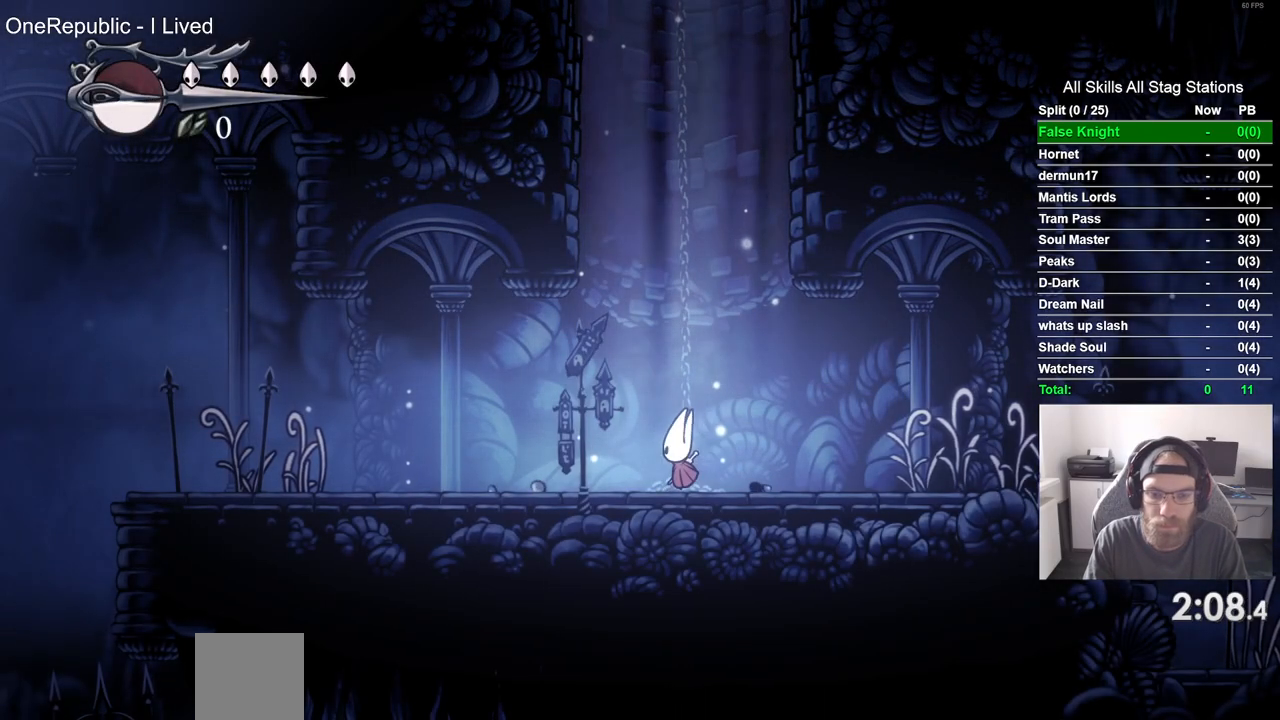
{"dt_ms": 500, "buttons": ["DPAD_LEFT"], "left_stick": "center", "right_stick": "center", "events": [[83, "SQUARE", "up"]]}
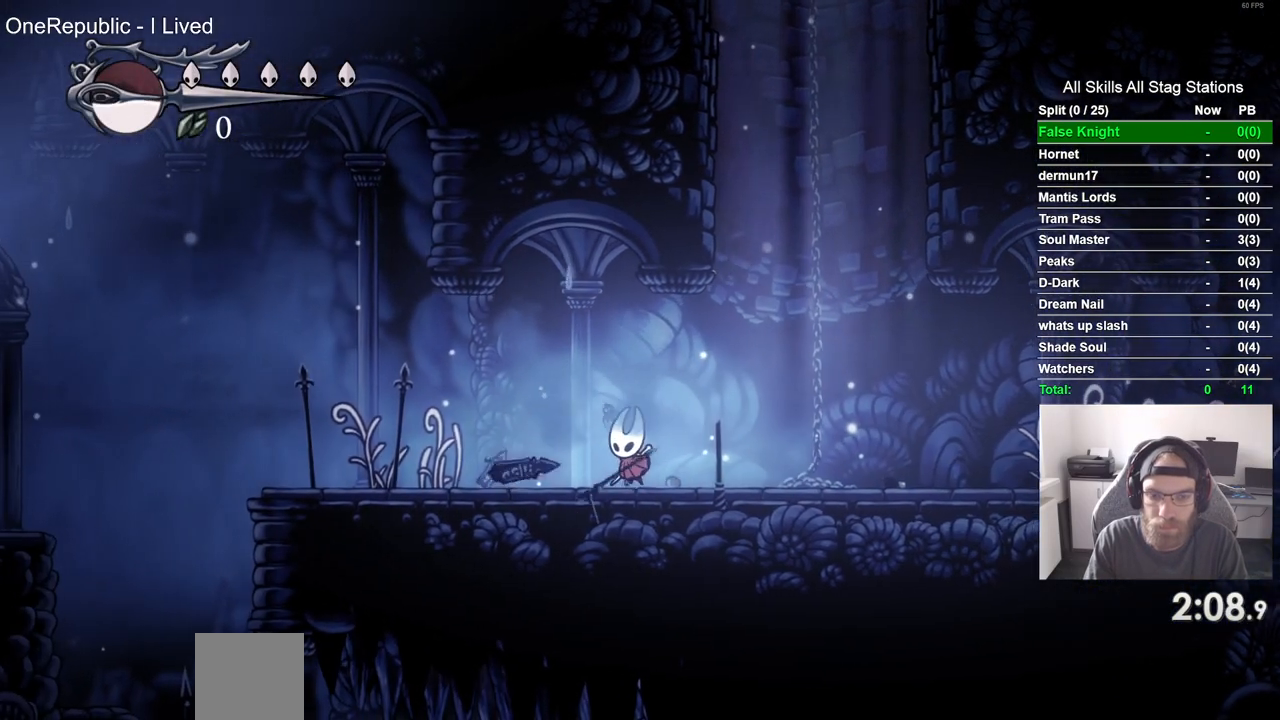
{"dt_ms": 500, "buttons": ["DPAD_LEFT"], "left_stick": "center", "right_stick": "center", "events": []}
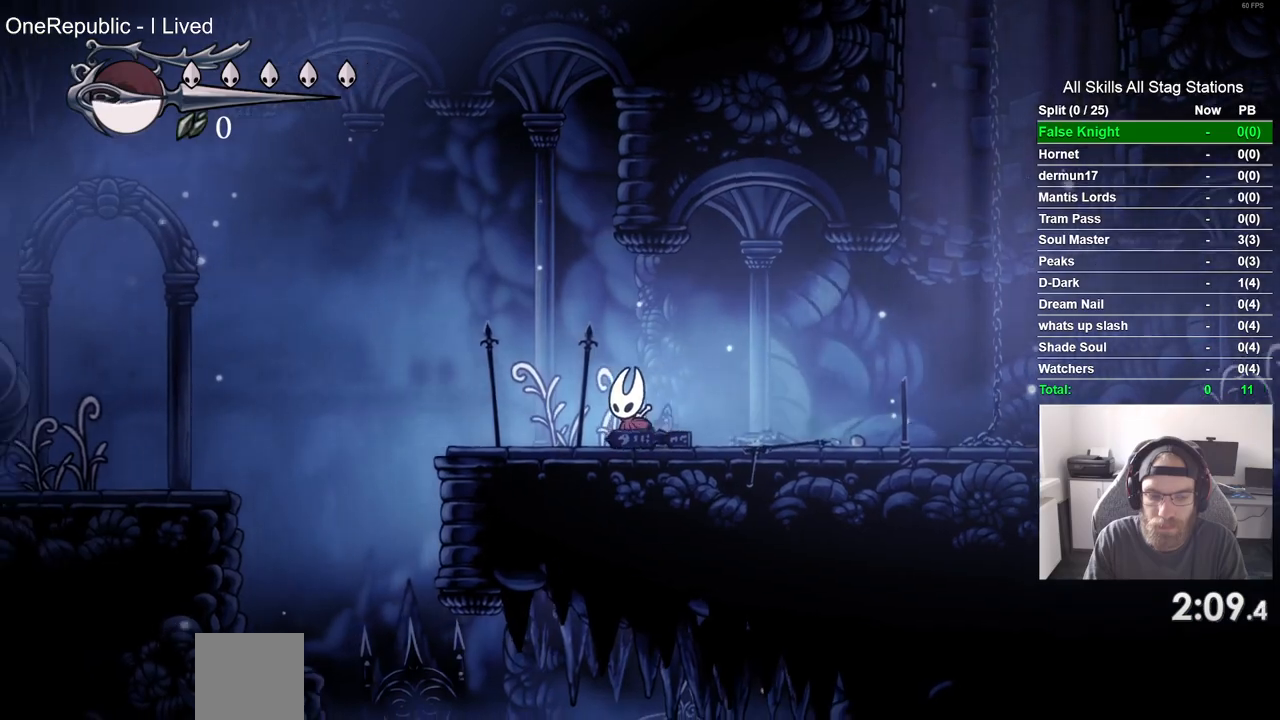
{"dt_ms": 500, "buttons": ["CROSS", "DPAD_LEFT"], "left_stick": "center", "right_stick": "center", "events": [[383, "CROSS", "down"]]}
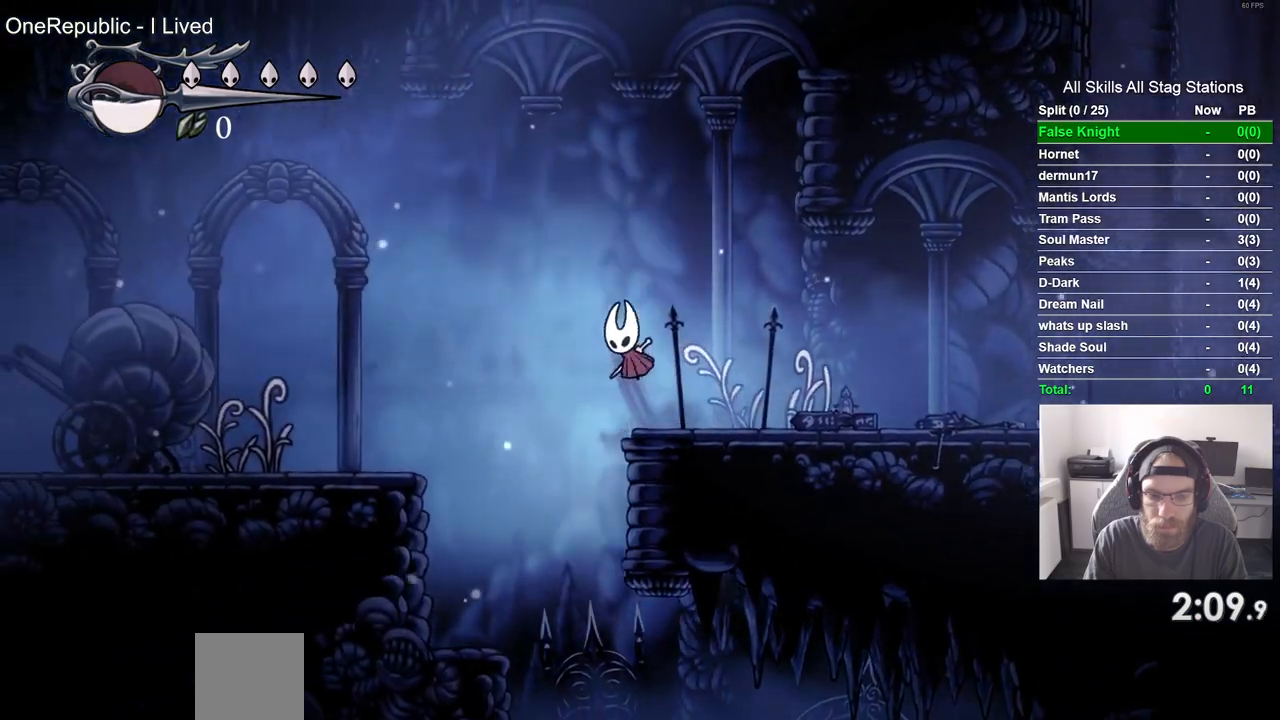
{"dt_ms": 500, "buttons": ["DPAD_LEFT"], "left_stick": "center", "right_stick": "center", "events": [[200, "CROSS", "up"]]}
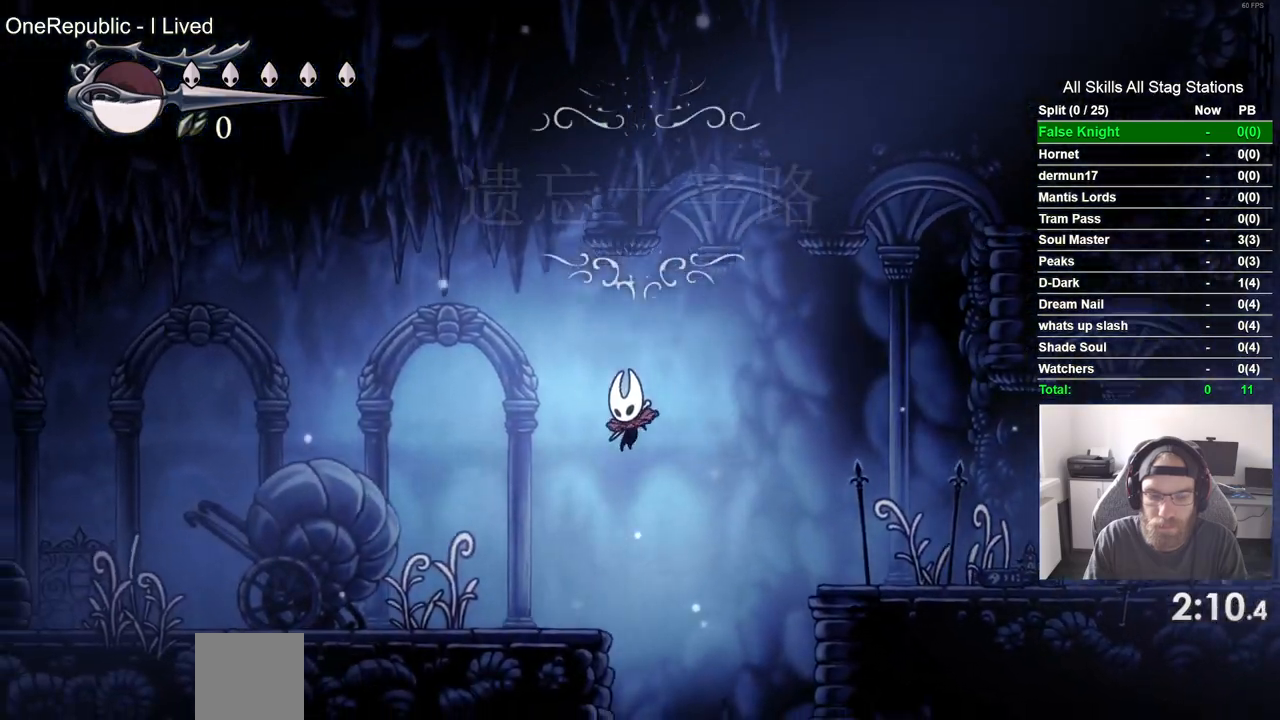
{"dt_ms": 500, "buttons": ["DPAD_LEFT"], "left_stick": "center", "right_stick": "center", "events": [[167, "SQUARE", "down"], [350, "SQUARE", "up"]]}
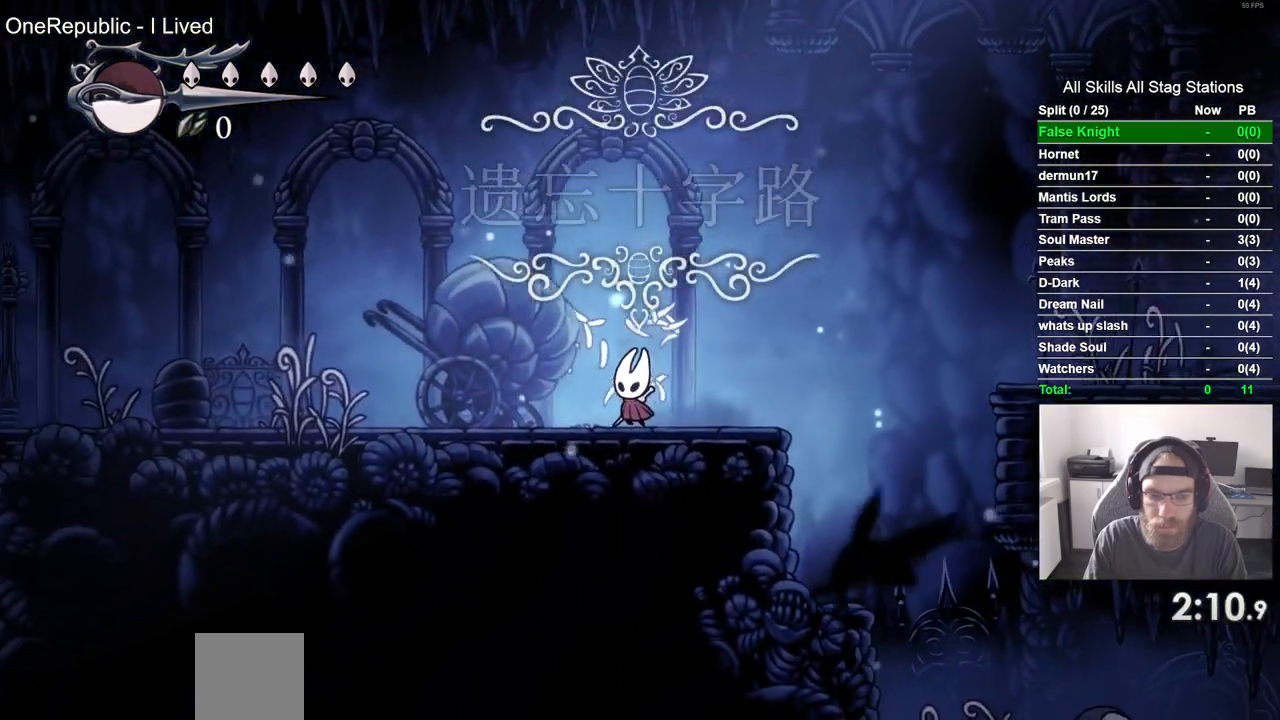
{"dt_ms": 500, "buttons": ["SQUARE", "DPAD_LEFT"], "left_stick": "center", "right_stick": "center", "events": [[83, "SQUARE", "down"], [250, "SQUARE", "up"], [483, "SQUARE", "down"]]}
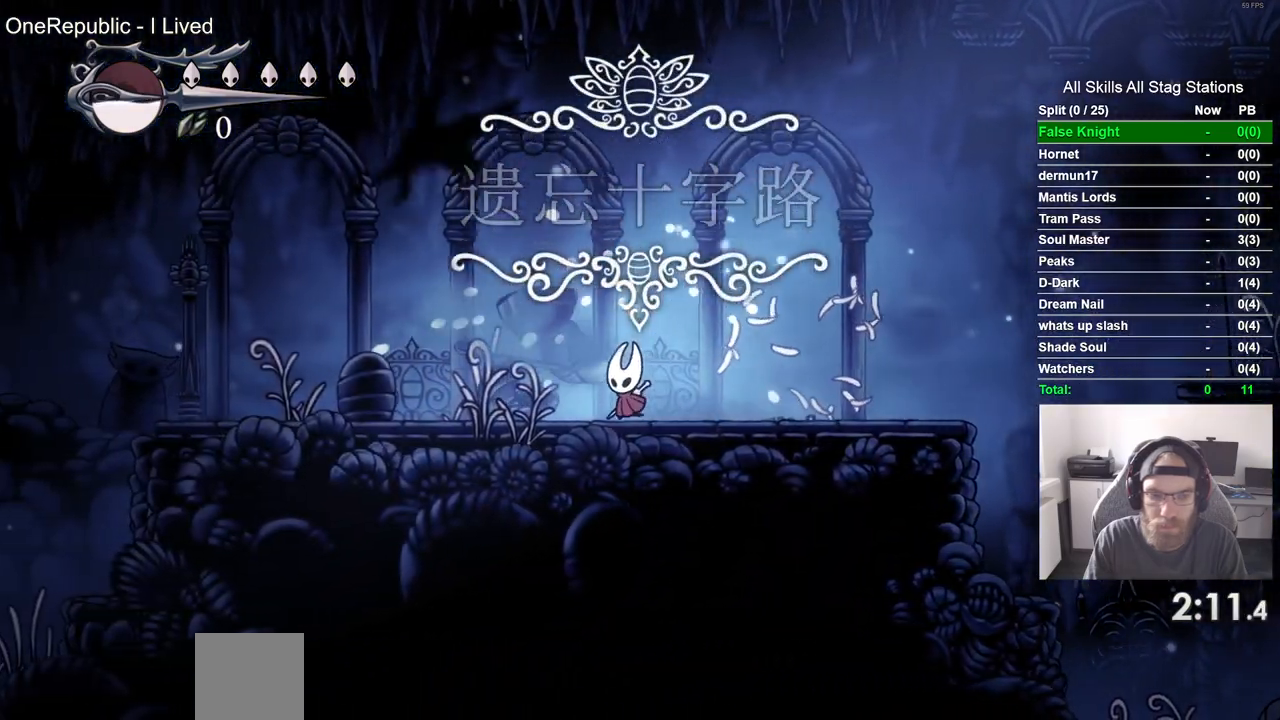
{"dt_ms": 500, "buttons": ["SQUARE", "DPAD_LEFT"], "left_stick": "center", "right_stick": "center", "events": [[150, "SQUARE", "up"], [417, "SQUARE", "down"]]}
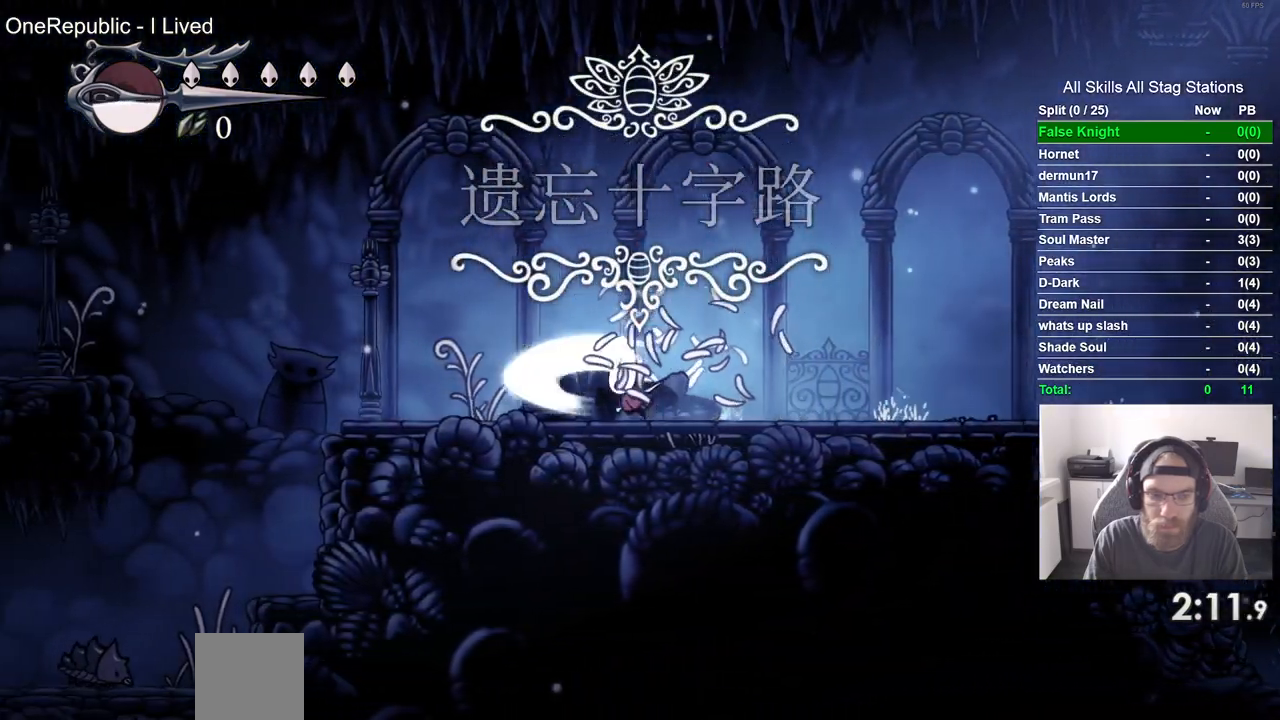
{"dt_ms": 500, "buttons": ["DPAD_LEFT"], "left_stick": "center", "right_stick": "center", "events": [[83, "SQUARE", "up"], [350, "SQUARE", "down"], [500, "SQUARE", "up"]]}
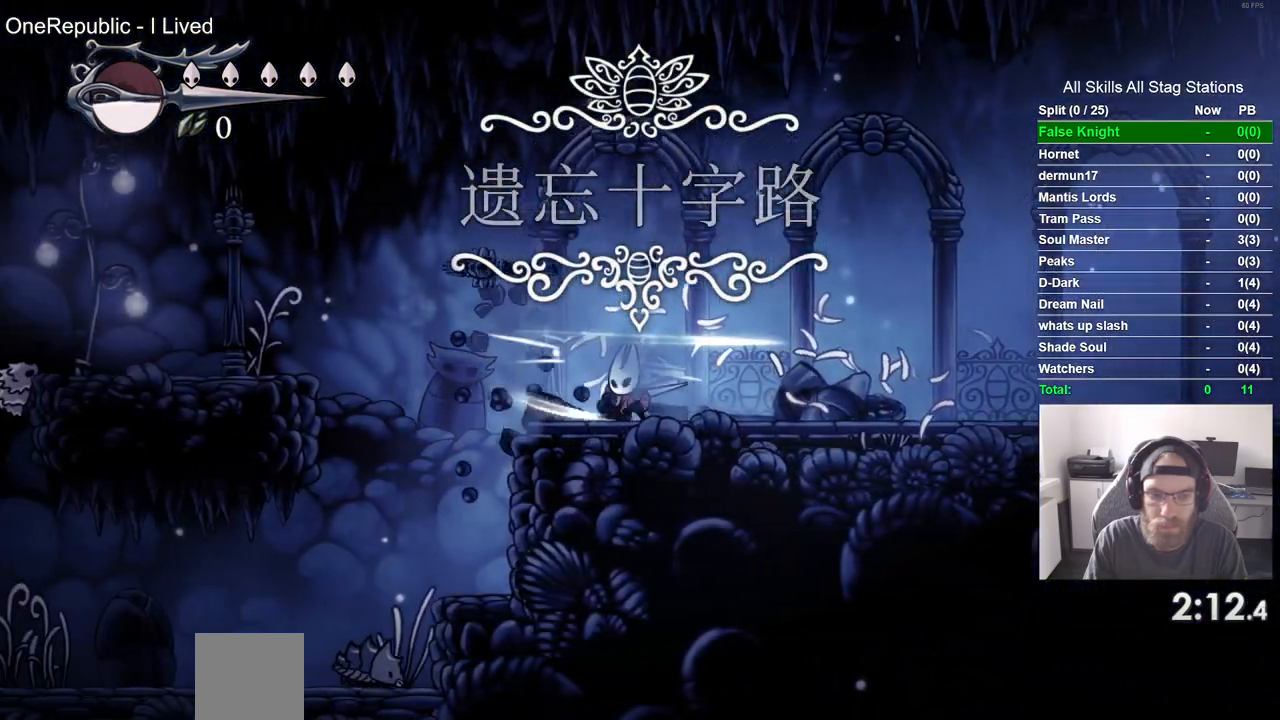
{"dt_ms": 500, "buttons": ["CROSS", "DPAD_LEFT"], "left_stick": "center", "right_stick": "center", "events": [[217, "CROSS", "down"]]}
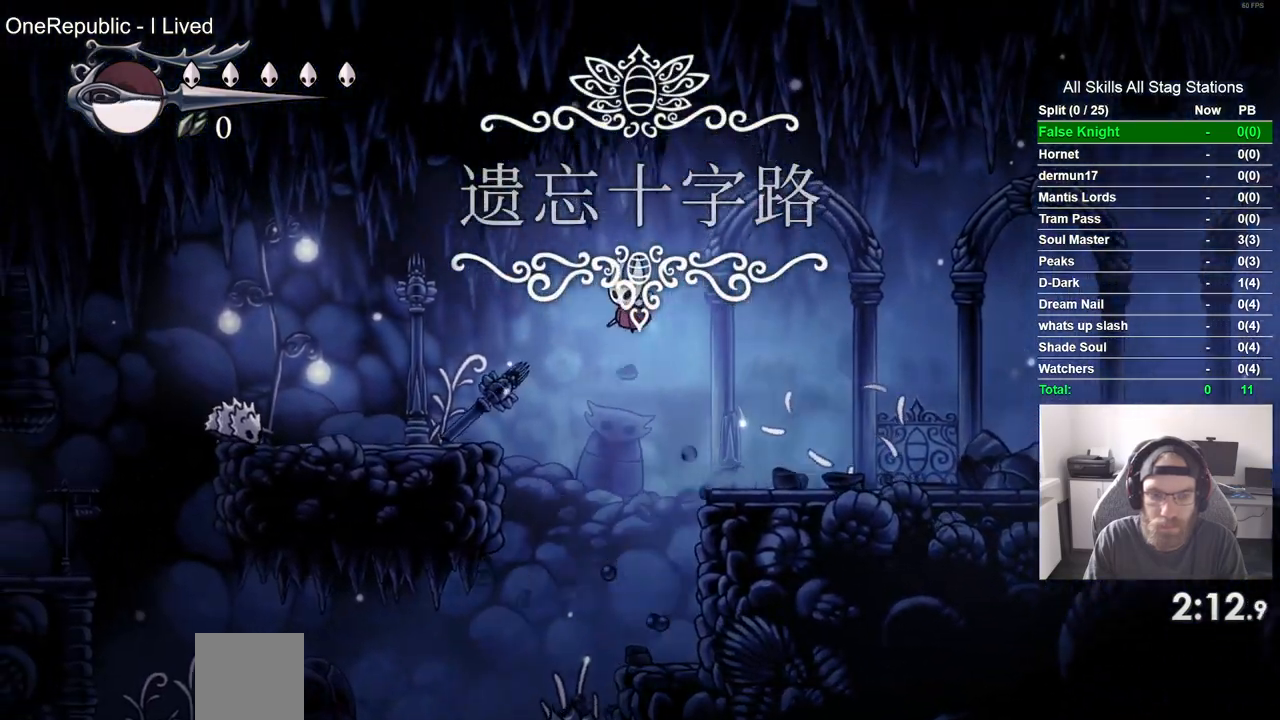
{"dt_ms": 500, "buttons": ["CROSS", "DPAD_LEFT"], "left_stick": "center", "right_stick": "center", "events": [[100, "CROSS", "up"], [483, "CROSS", "down"]]}
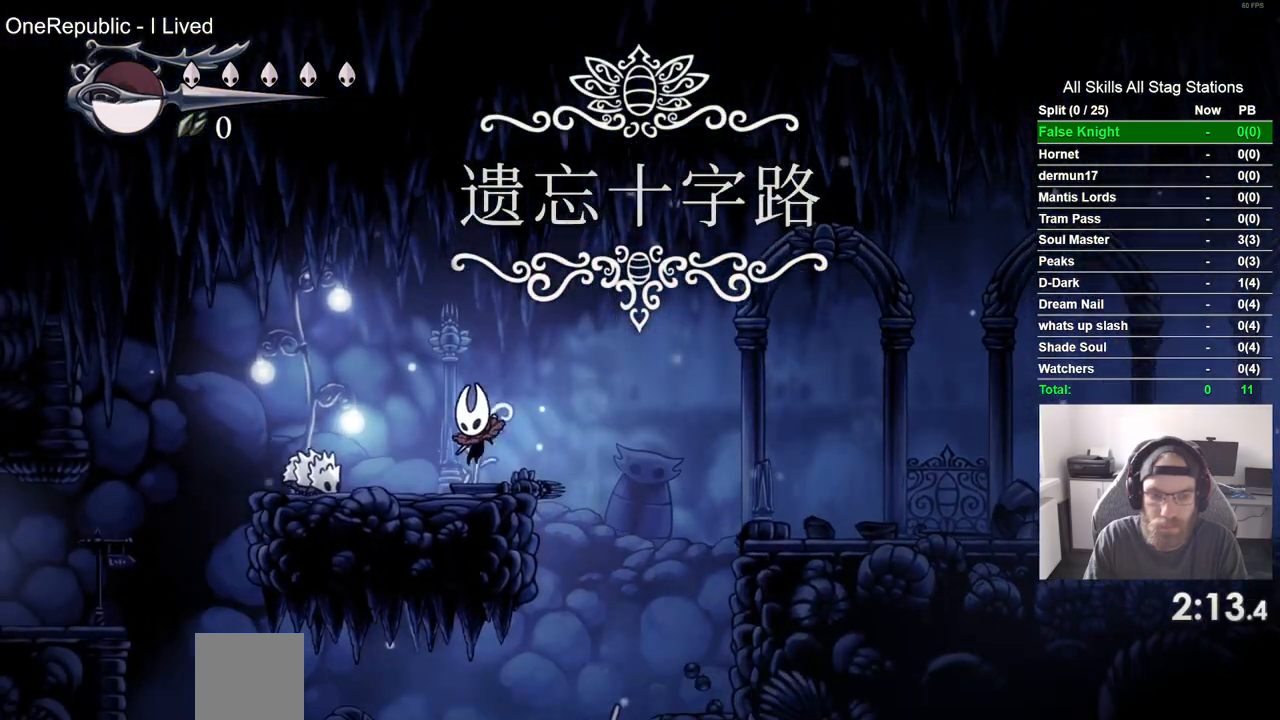
{"dt_ms": 1000, "buttons": ["DPAD_LEFT"], "left_stick": "center", "right_stick": "center"}
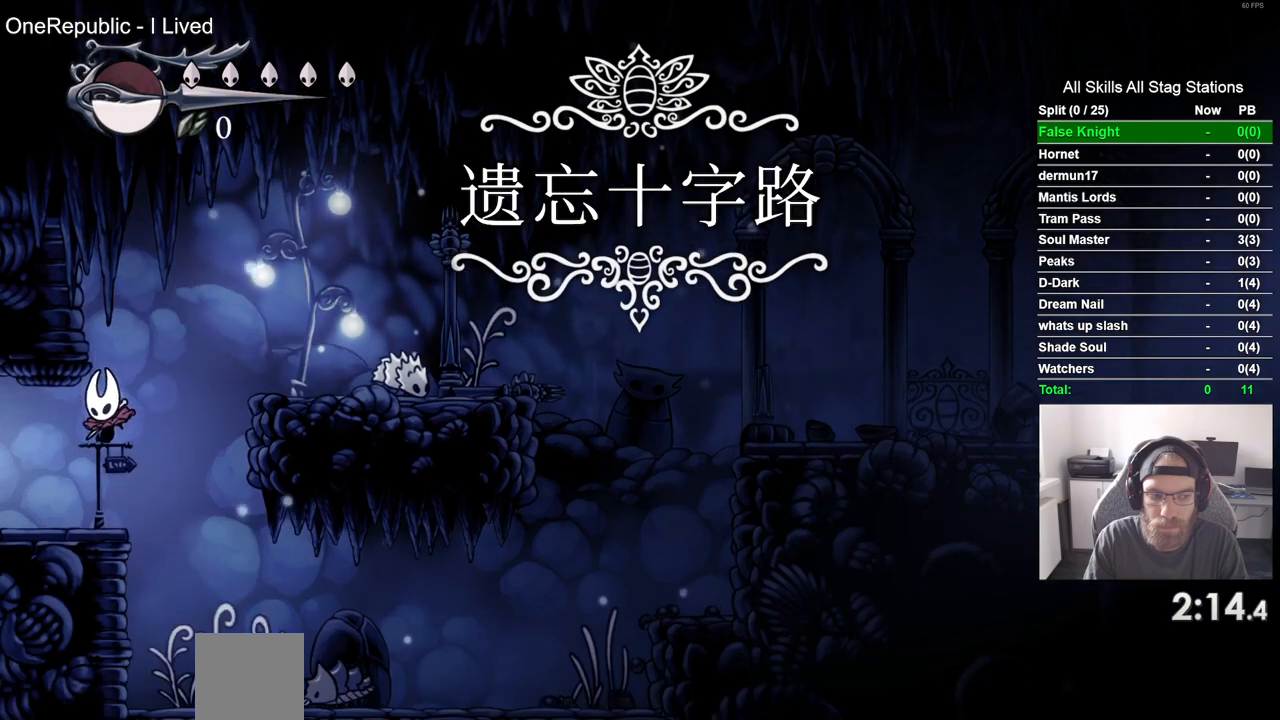
{"dt_ms": 500, "buttons": ["DPAD_LEFT"], "left_stick": "center", "right_stick": "center", "events": []}
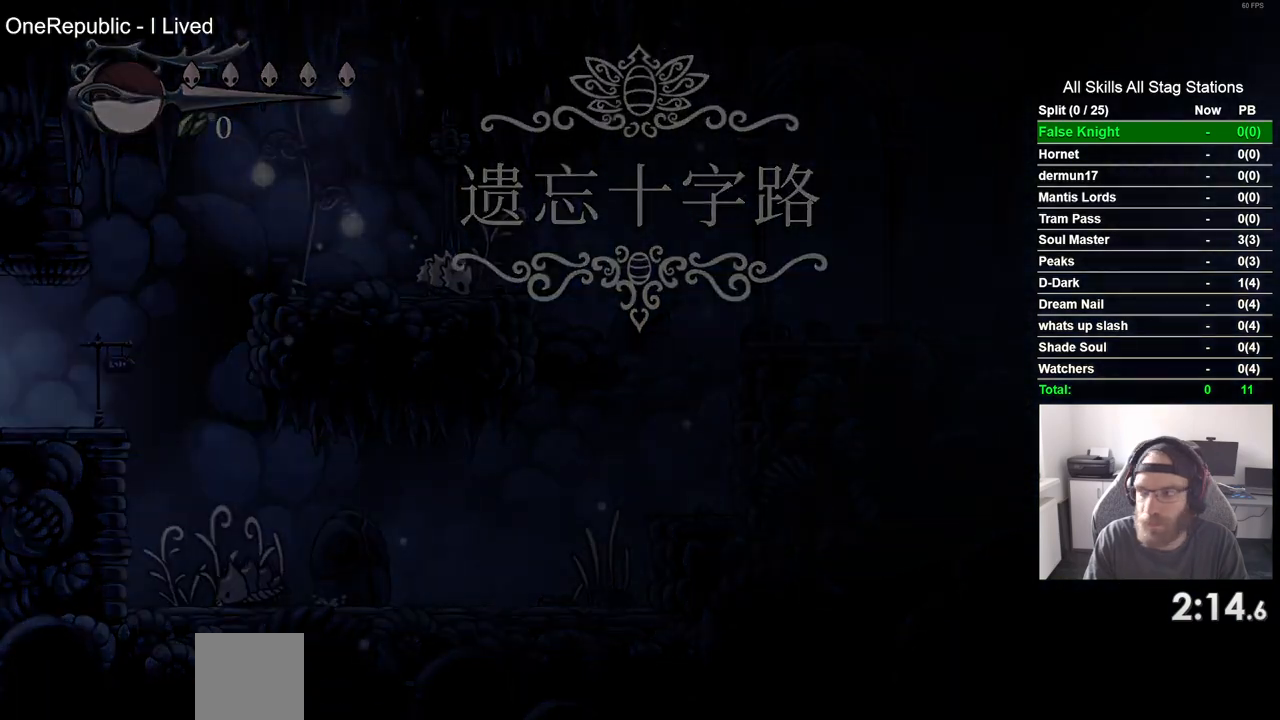
{"dt_ms": 500, "buttons": ["DPAD_LEFT"], "left_stick": "center", "right_stick": "center", "events": []}
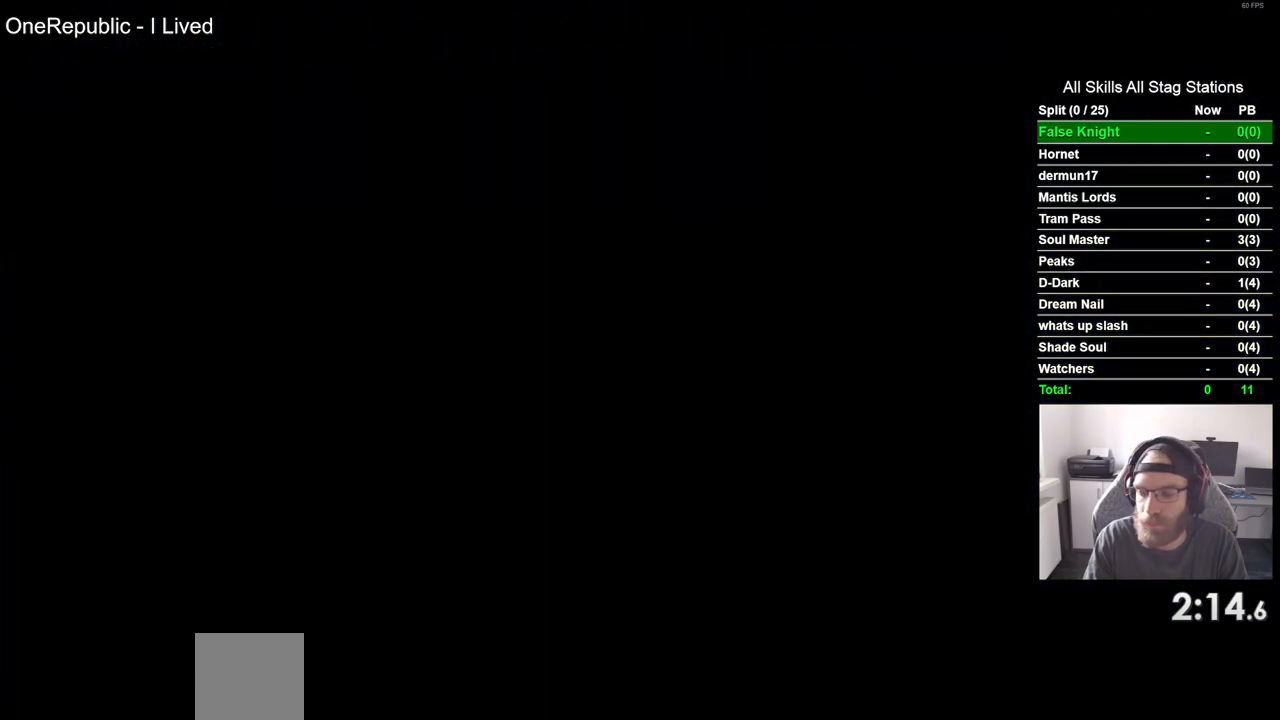
{"dt_ms": 500, "buttons": ["DPAD_LEFT"], "left_stick": "center", "right_stick": "center", "events": []}
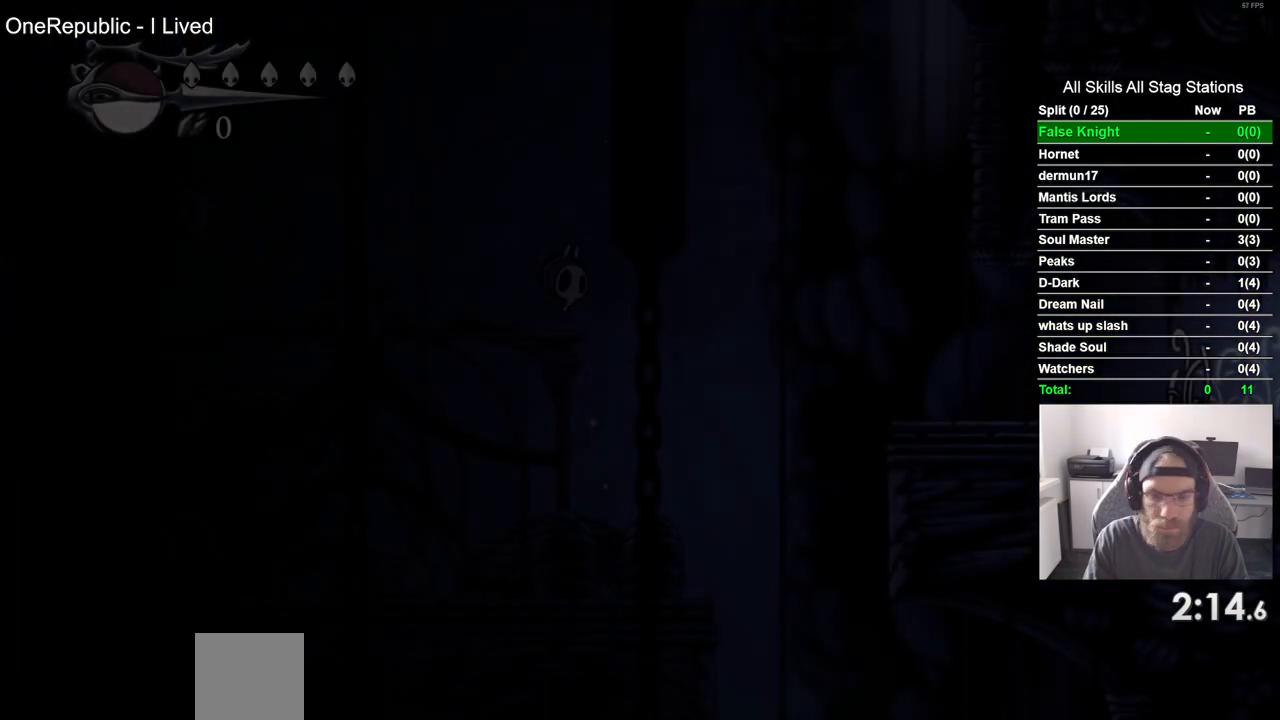
{"dt_ms": 500, "buttons": ["DPAD_LEFT"], "left_stick": "center", "right_stick": "center", "events": []}
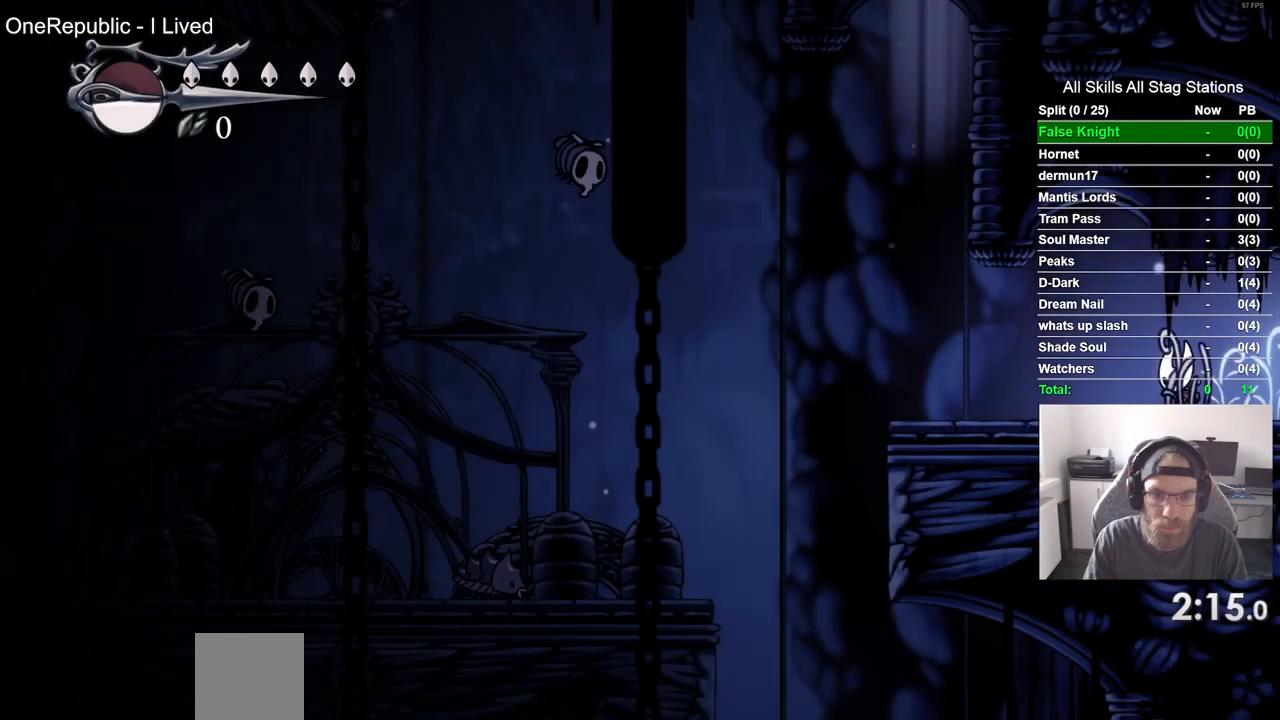
{"dt_ms": 500, "buttons": ["DPAD_LEFT"], "left_stick": "center", "right_stick": "center", "events": []}
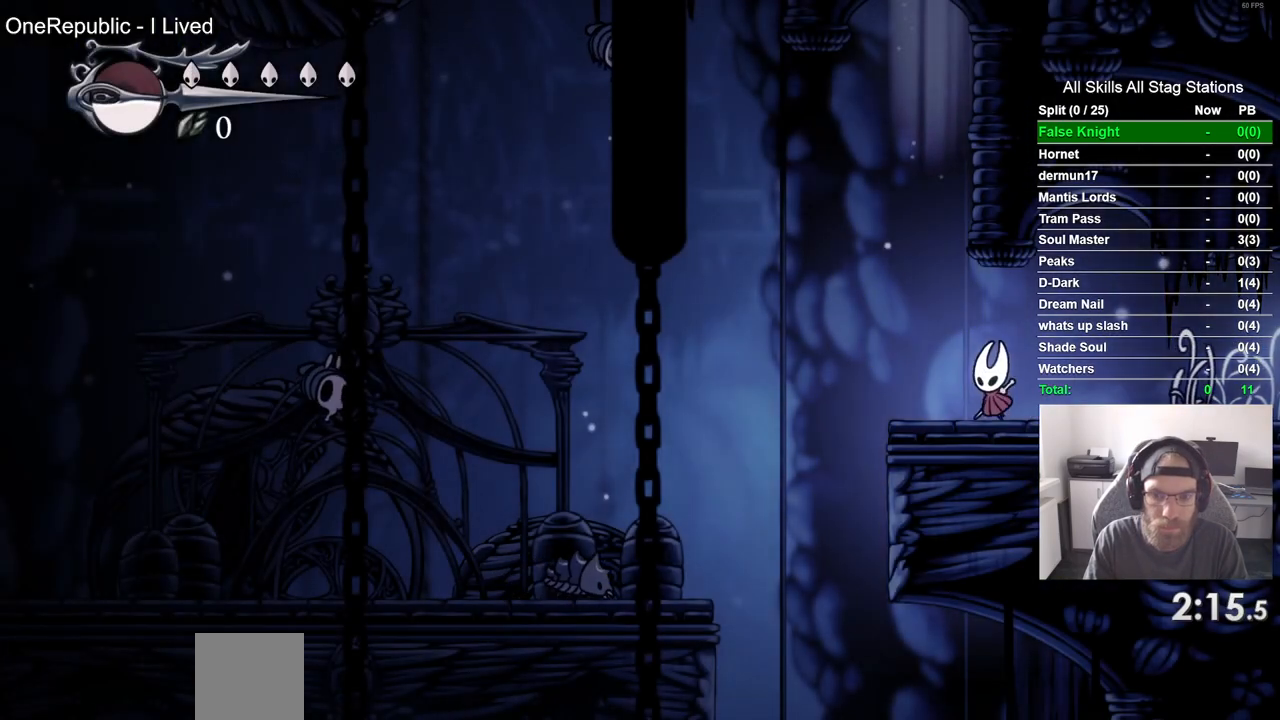
{"dt_ms": 500, "buttons": [], "left_stick": "center", "right_stick": "center", "events": [[283, "DPAD_LEFT", "up"]]}
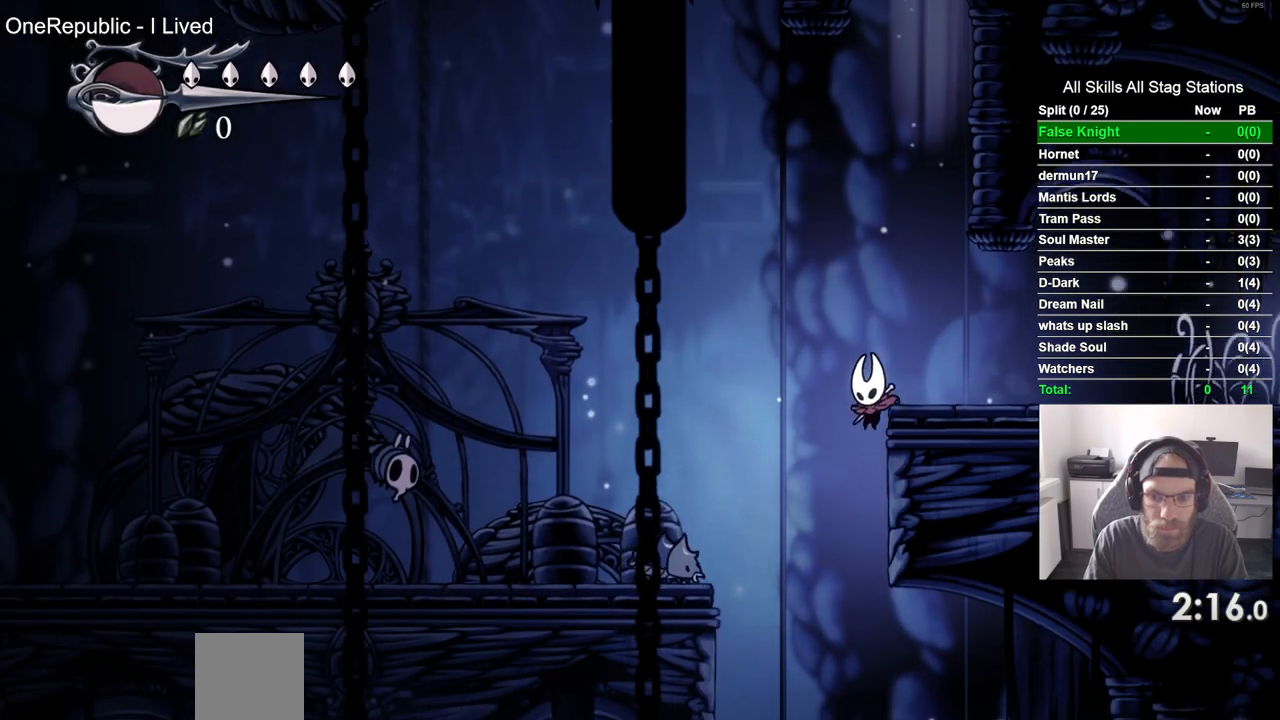
{"dt_ms": 500, "buttons": [], "left_stick": "center", "right_stick": "center", "events": []}
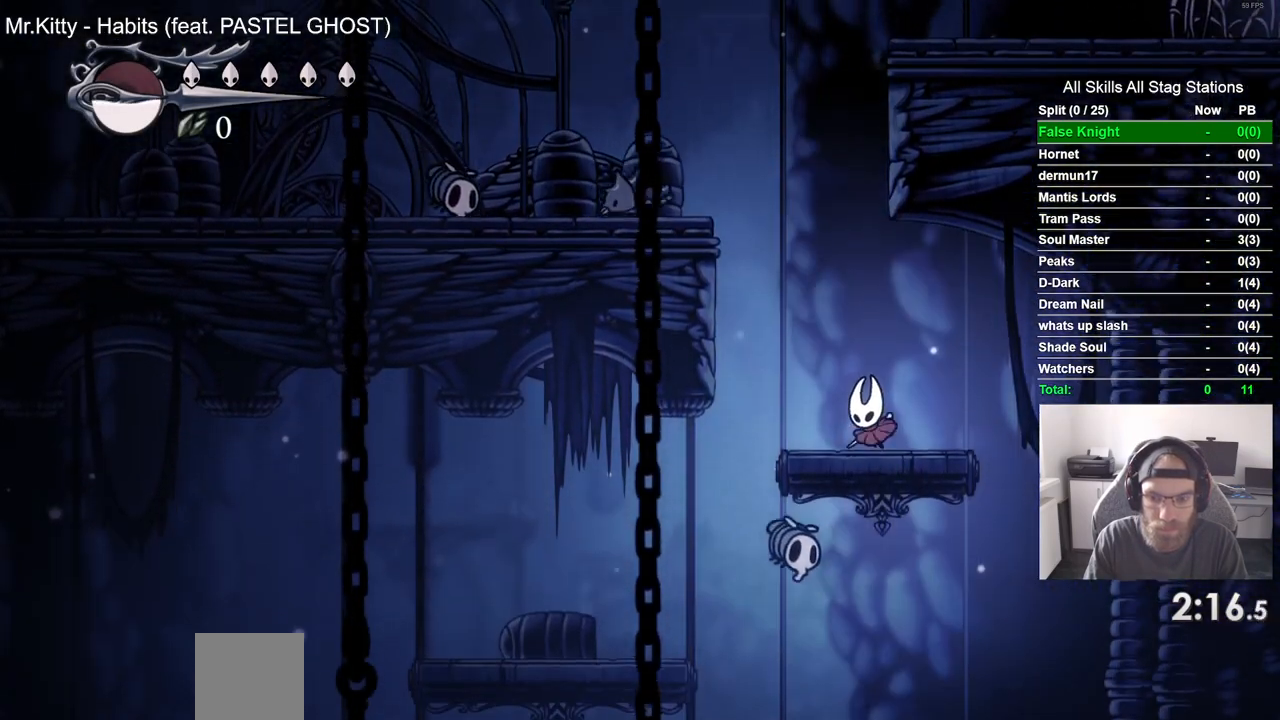
{"dt_ms": 500, "buttons": ["DPAD_LEFT"], "left_stick": "center", "right_stick": "center", "events": [[183, "DPAD_LEFT", "down"]]}